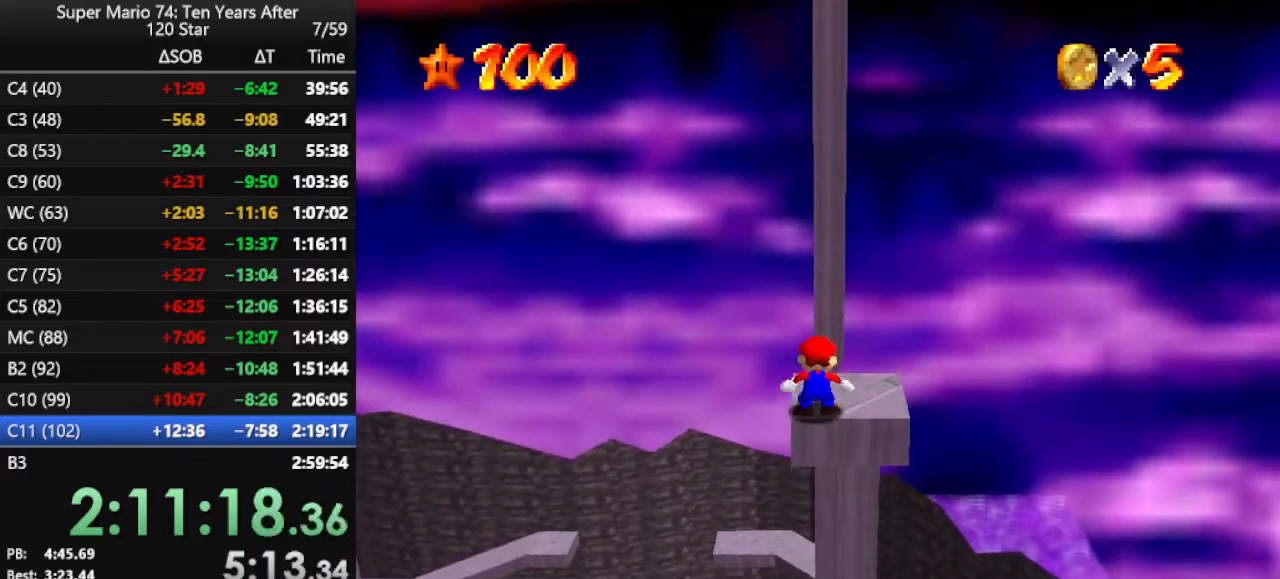
Gameplay with a controller (Nintendo layout); each line is a JSON object with the inputs held at the frame after it. "events" lists button and stick changes between this image and that frame as [ms after this image, input, new state], when the widget could be followed in between. Not read: L3 R3.
{"buttons": [], "left_stick": "center", "events": [[267, "A", "down"], [333, "A", "up"], [367, "left_stick", "left"], [467, "left_stick", "center"]]}
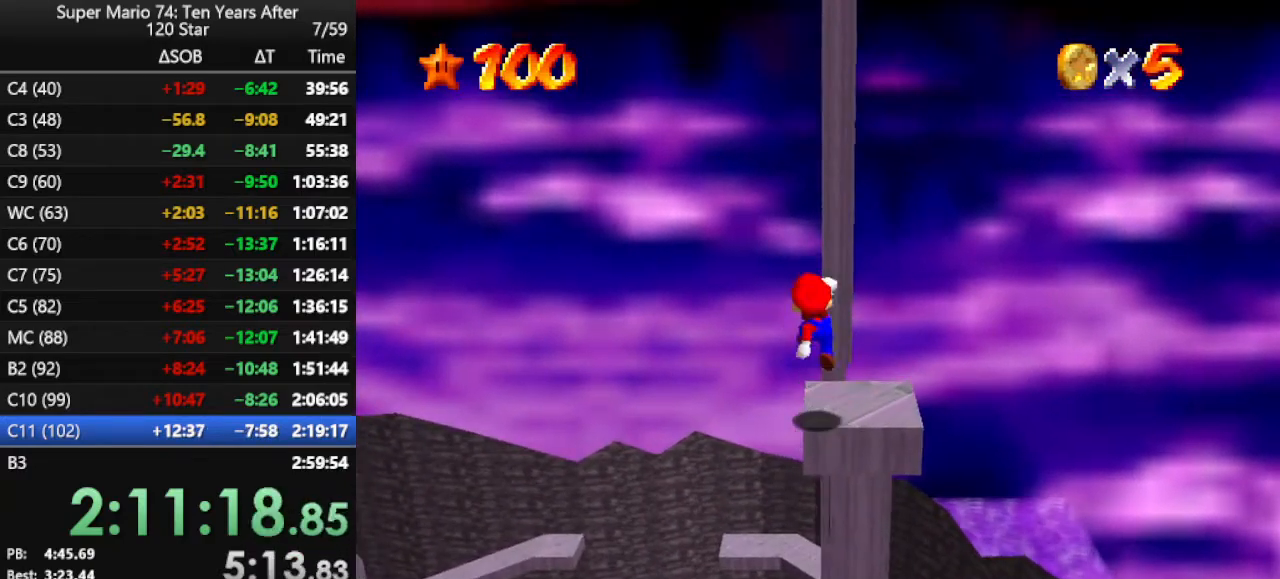
{"buttons": [], "left_stick": "up", "events": [[233, "left_stick", "up"]]}
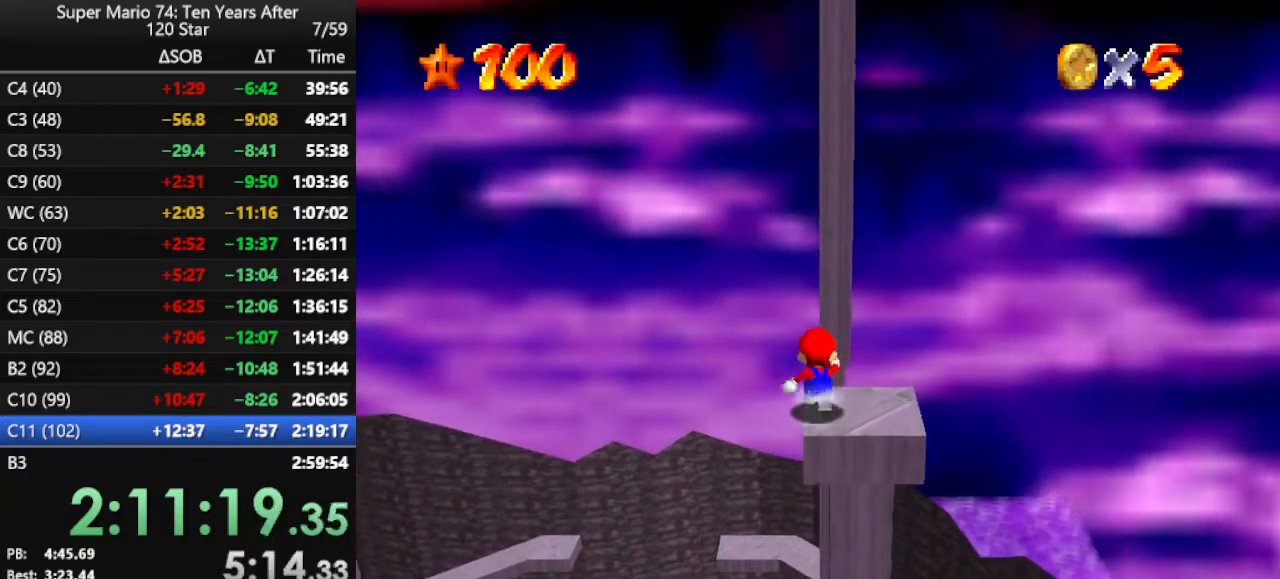
{"buttons": ["A"], "left_stick": "up", "events": [[200, "Z", "down"], [233, "A", "down"], [400, "Z", "up"]]}
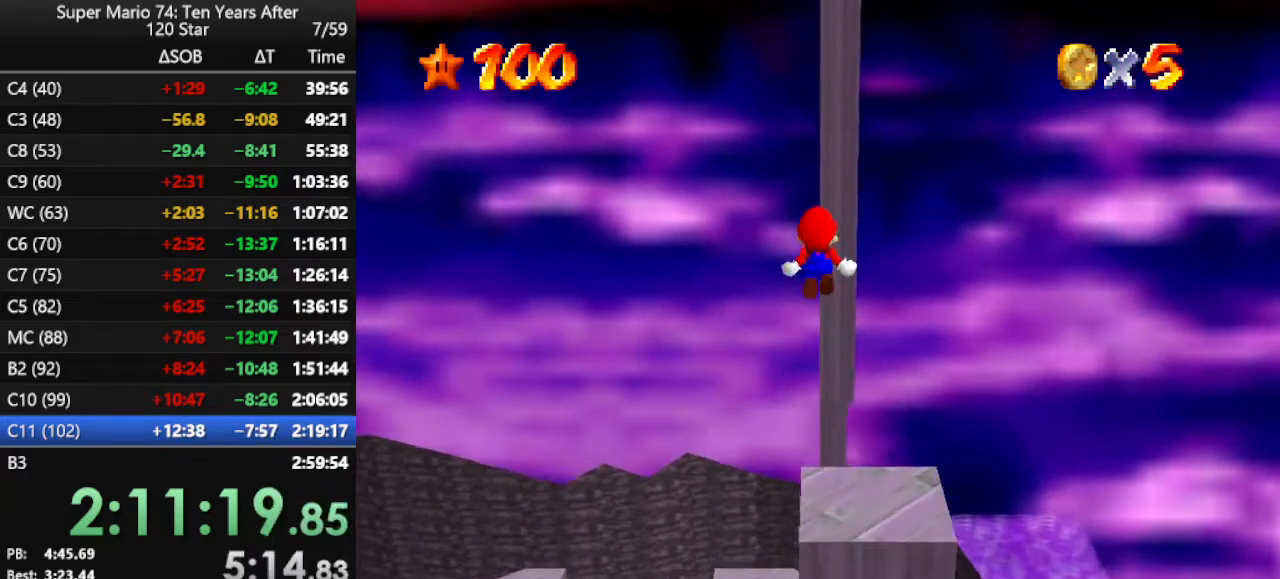
{"buttons": [], "left_stick": "up", "events": [[33, "A", "up"], [200, "left_stick", "up-left"], [333, "left_stick", "up"]]}
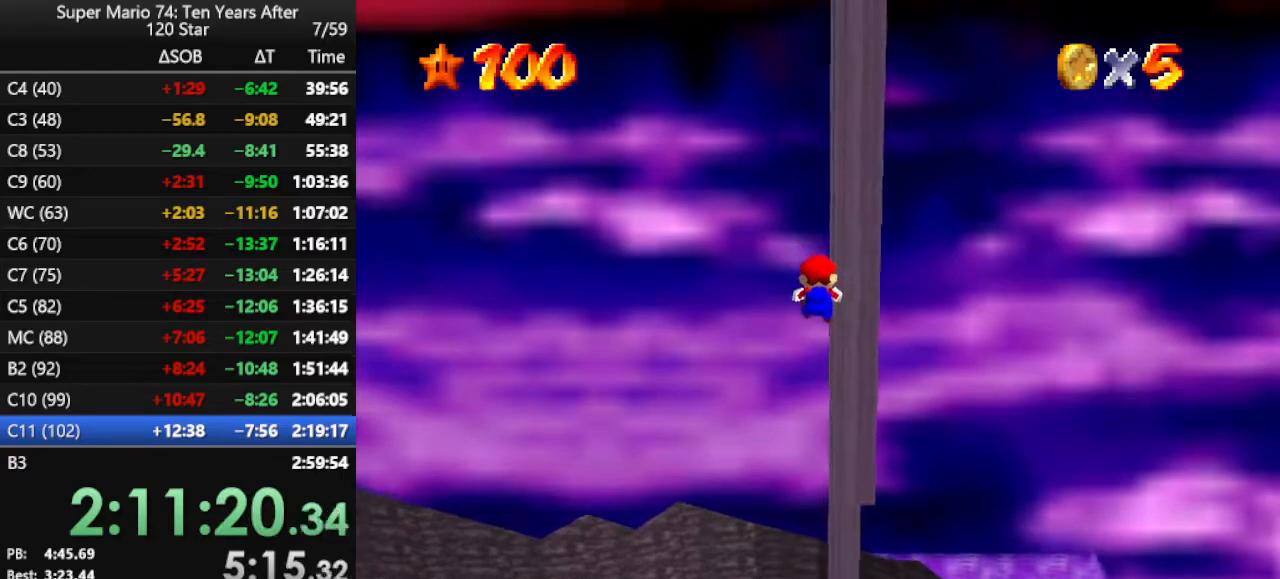
{"buttons": [], "left_stick": "up", "events": [[167, "C_LEFT", "down"], [233, "C_LEFT", "up"], [333, "C_LEFT", "down"], [433, "C_LEFT", "up"]]}
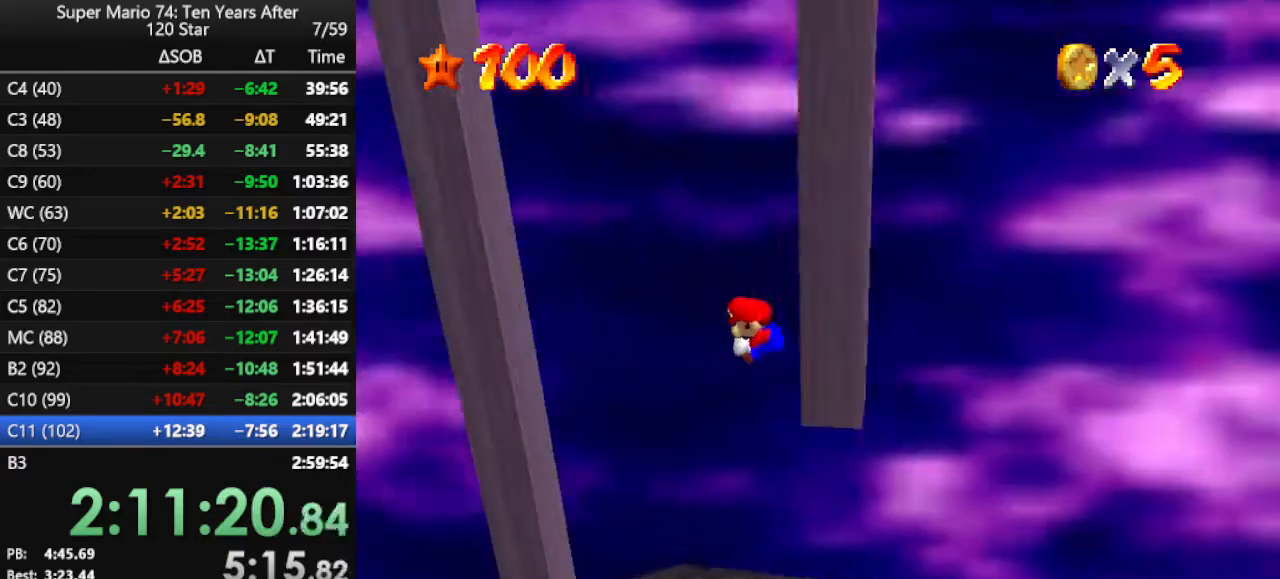
{"buttons": ["A"], "left_stick": "right", "events": [[300, "left_stick", "up-right"], [400, "A", "down"], [400, "left_stick", "right"]]}
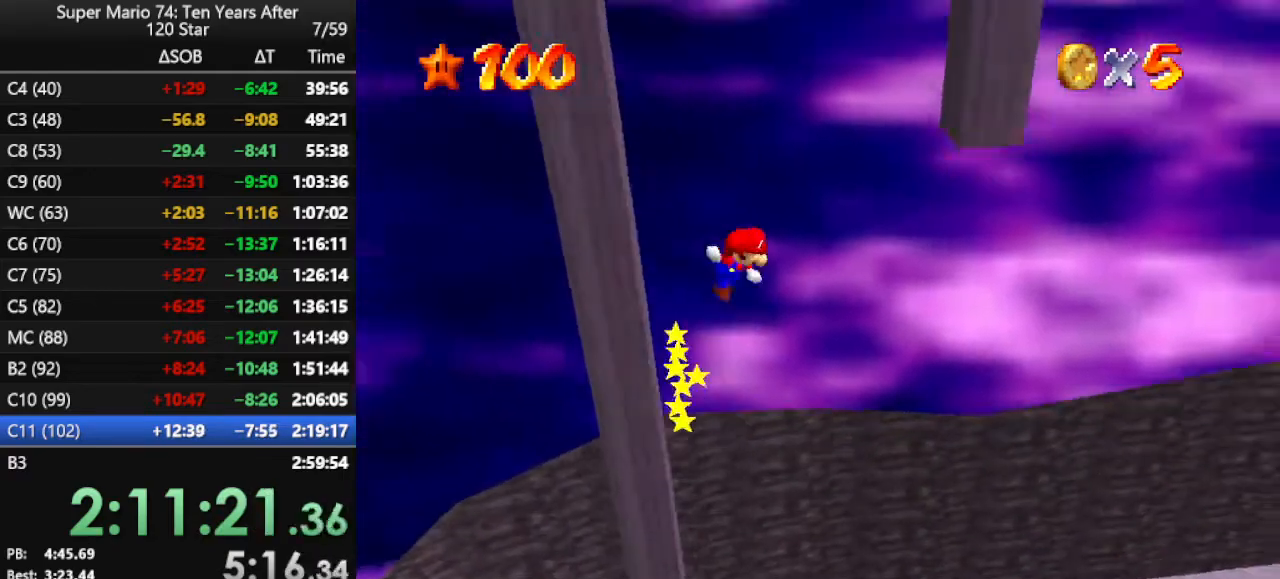
{"buttons": ["A"], "left_stick": "left", "events": [[367, "A", "up"], [433, "left_stick", "left"], [467, "A", "down"]]}
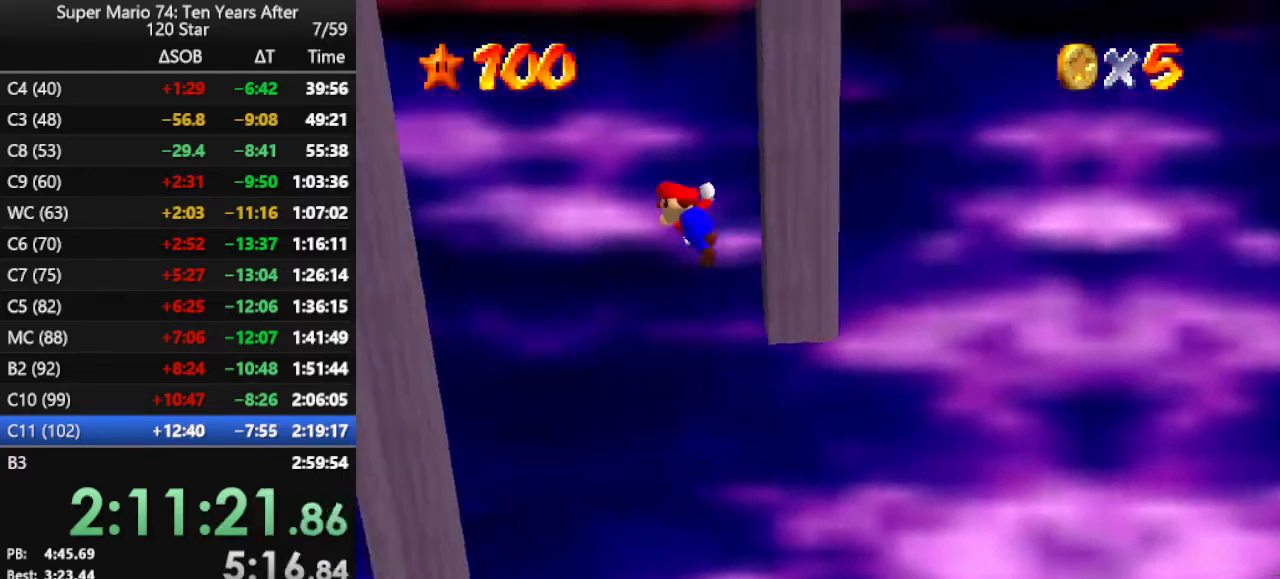
{"buttons": [], "left_stick": "right", "events": [[433, "A", "up"], [500, "left_stick", "right"]]}
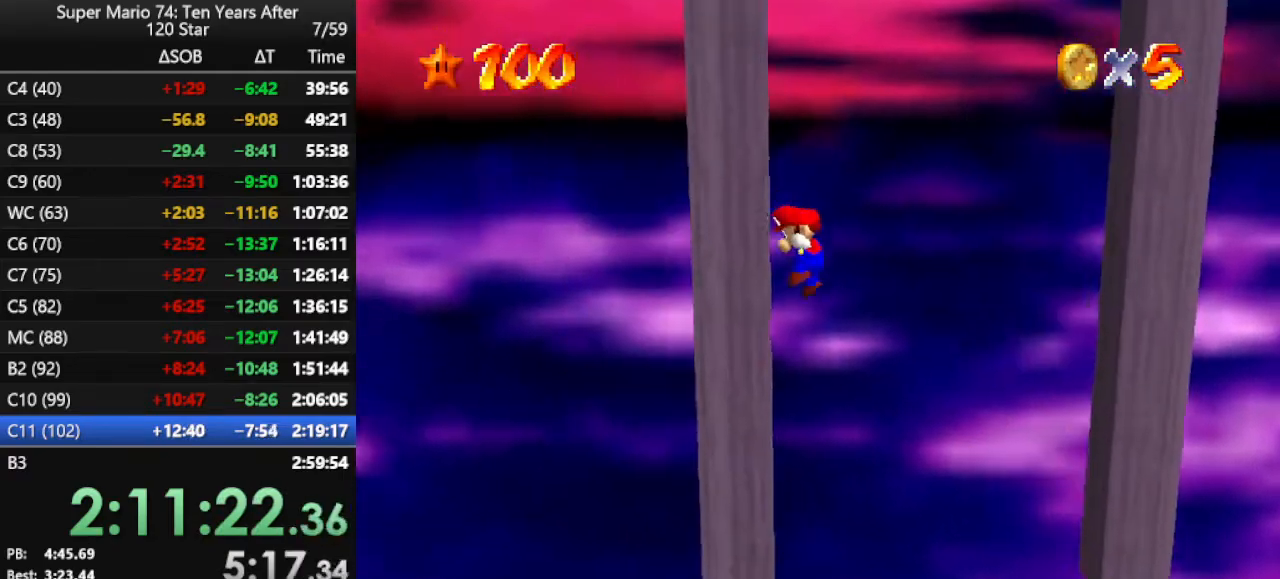
{"buttons": [], "left_stick": "right", "events": [[67, "A", "down"], [500, "A", "up"]]}
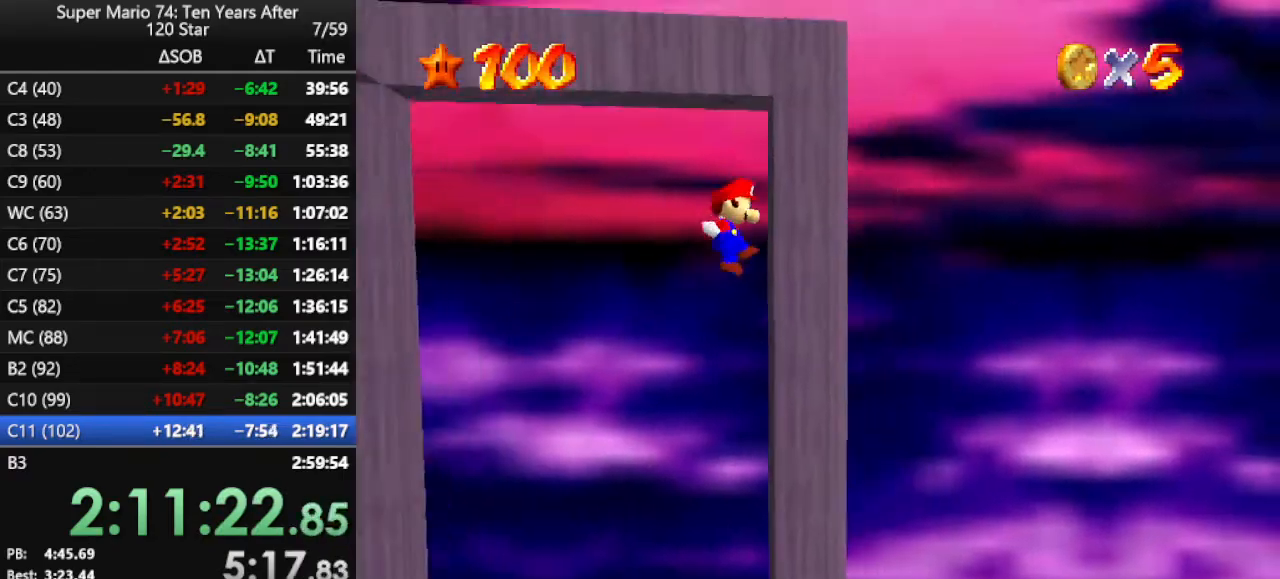
{"buttons": [], "left_stick": "left", "events": [[100, "A", "down"], [100, "left_stick", "left"], [267, "A", "up"]]}
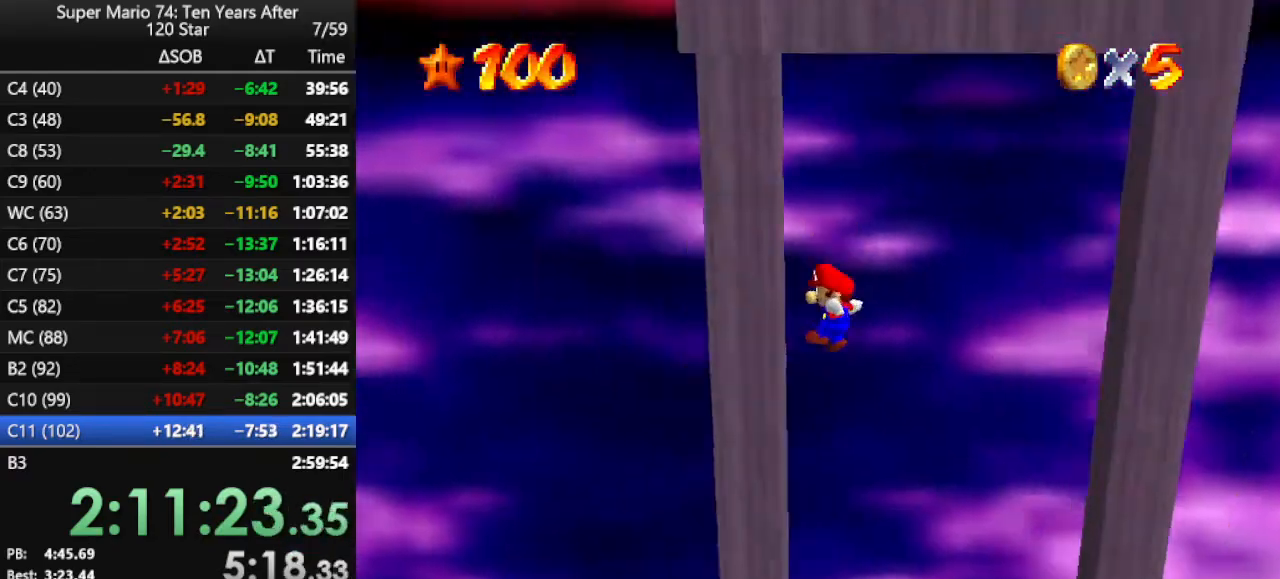
{"buttons": [], "left_stick": "right", "events": [[133, "A", "down"], [133, "left_stick", "right"], [300, "A", "up"]]}
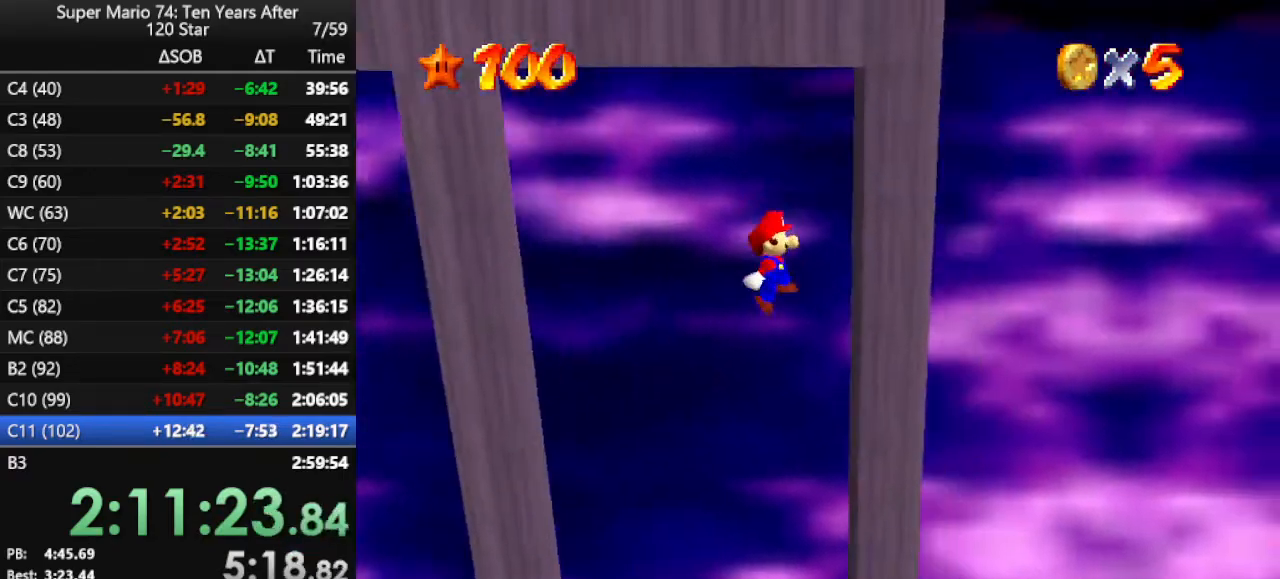
{"buttons": ["A"], "left_stick": "left", "events": [[200, "A", "down"], [233, "left_stick", "down"], [367, "left_stick", "down-left"], [467, "left_stick", "left"]]}
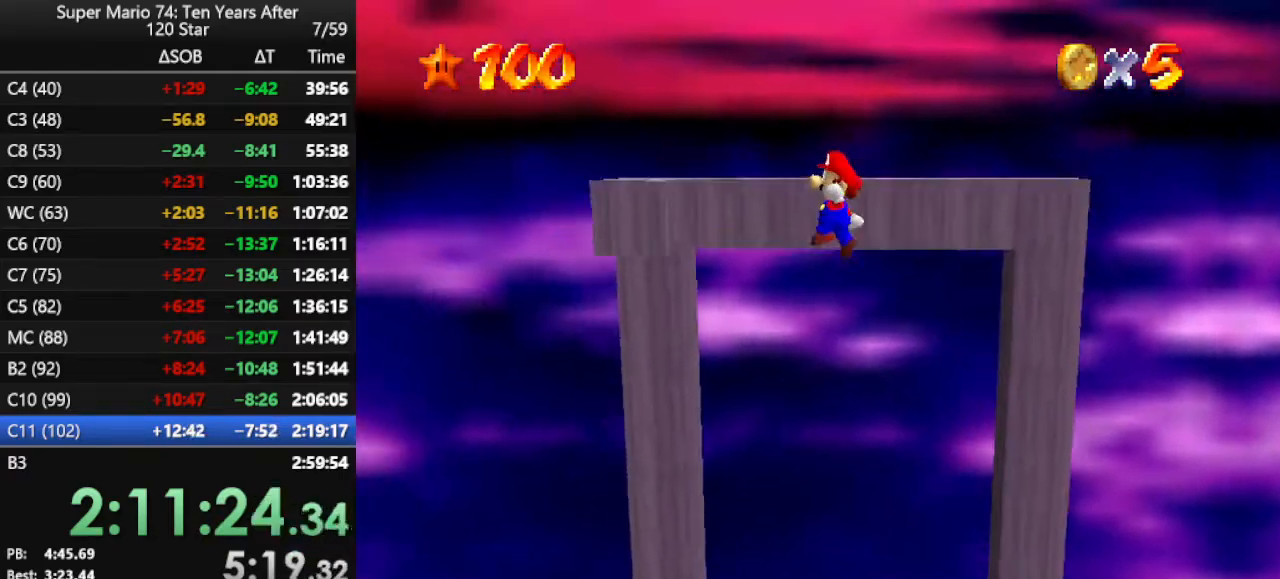
{"buttons": ["A"], "left_stick": "center", "events": [[133, "left_stick", "up"], [300, "A", "up"], [400, "A", "down"], [400, "left_stick", "center"]]}
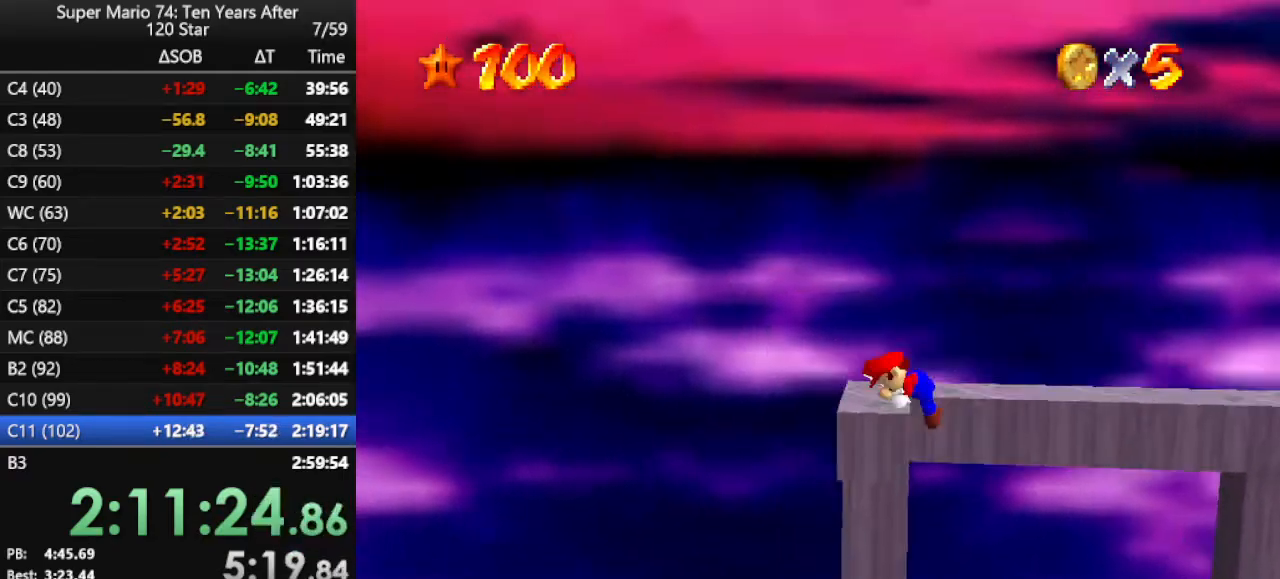
{"buttons": [], "left_stick": "up", "events": [[67, "A", "up"], [133, "left_stick", "up"]]}
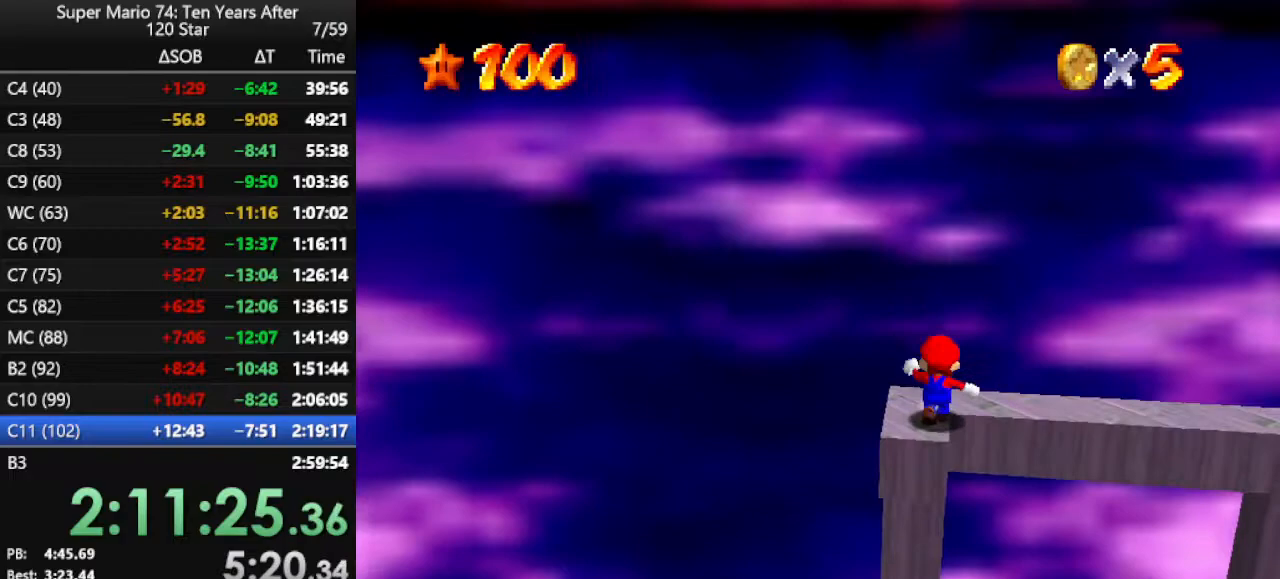
{"buttons": ["C_RIGHT"], "left_stick": "center", "events": [[67, "left_stick", "center"], [300, "C_RIGHT", "down"], [367, "C_RIGHT", "up"], [433, "C_RIGHT", "down"]]}
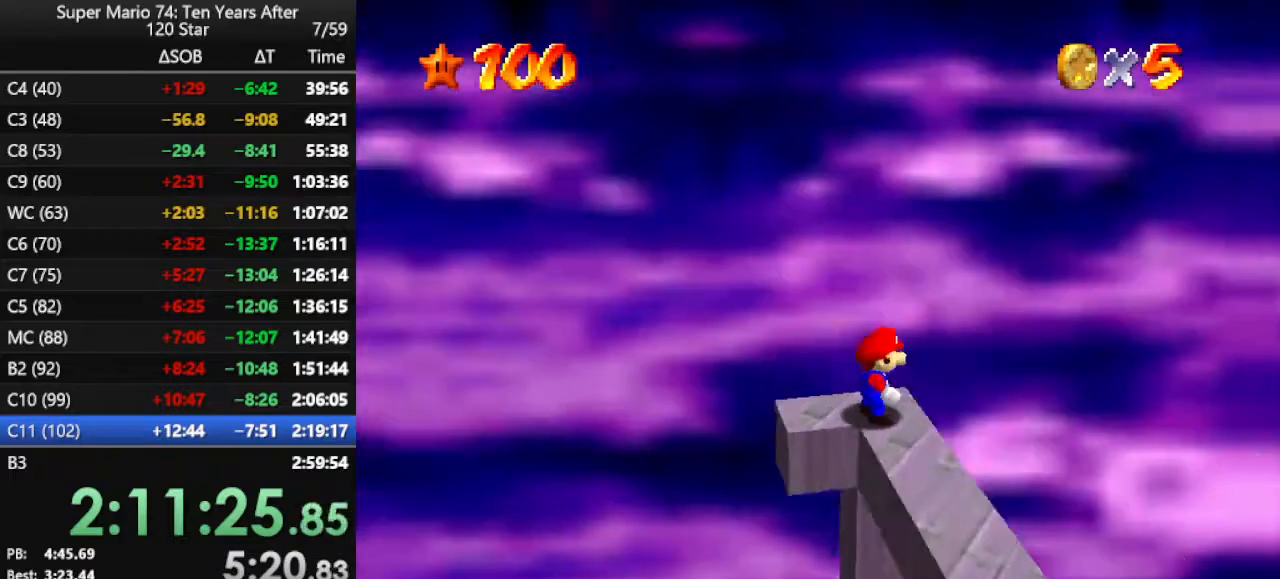
{"buttons": [], "left_stick": "center", "events": [[67, "C_RIGHT", "up"], [133, "C_RIGHT", "down"], [367, "C_RIGHT", "up"]]}
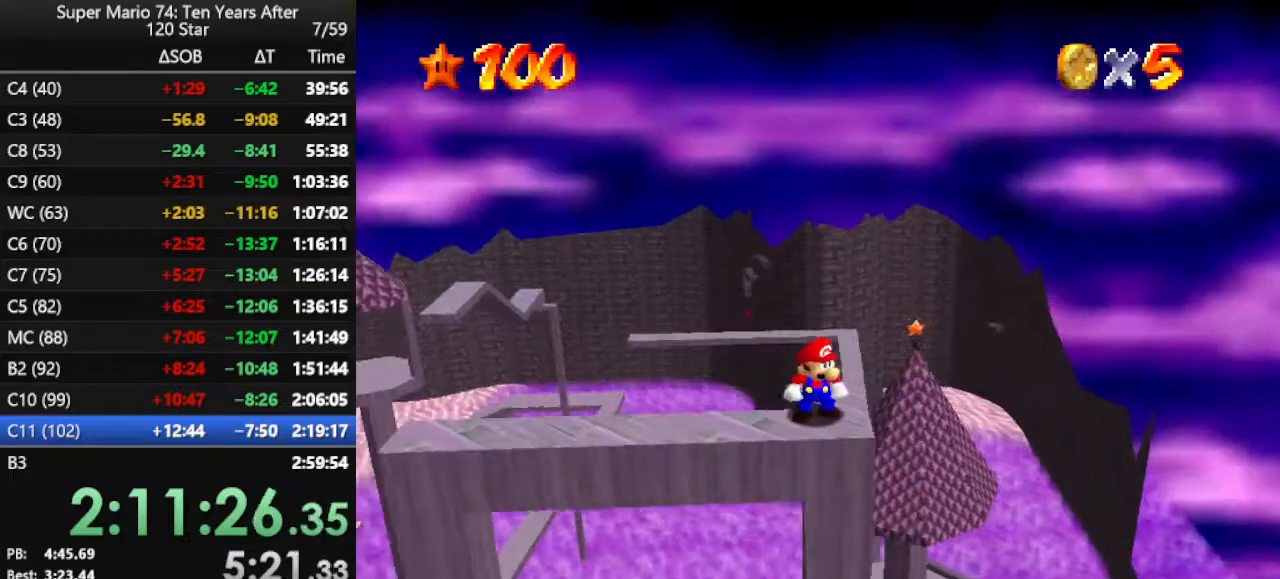
{"buttons": ["DPAD_LEFT"], "left_stick": "center", "events": [[300, "DPAD_LEFT", "down"]]}
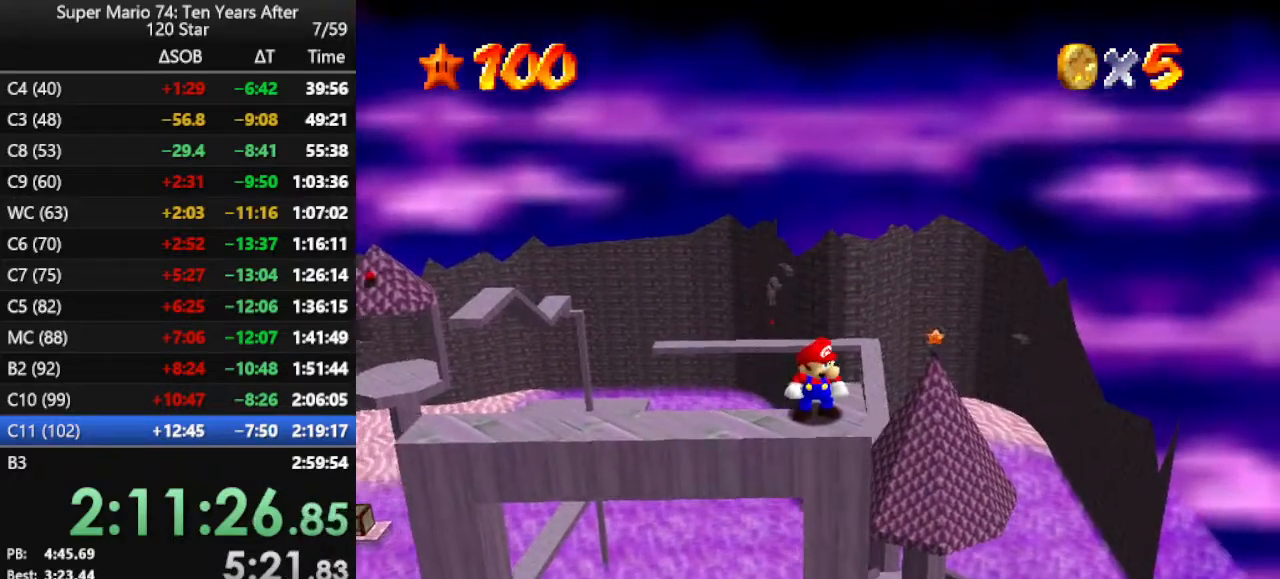
{"buttons": ["DPAD_LEFT"], "left_stick": "center", "events": []}
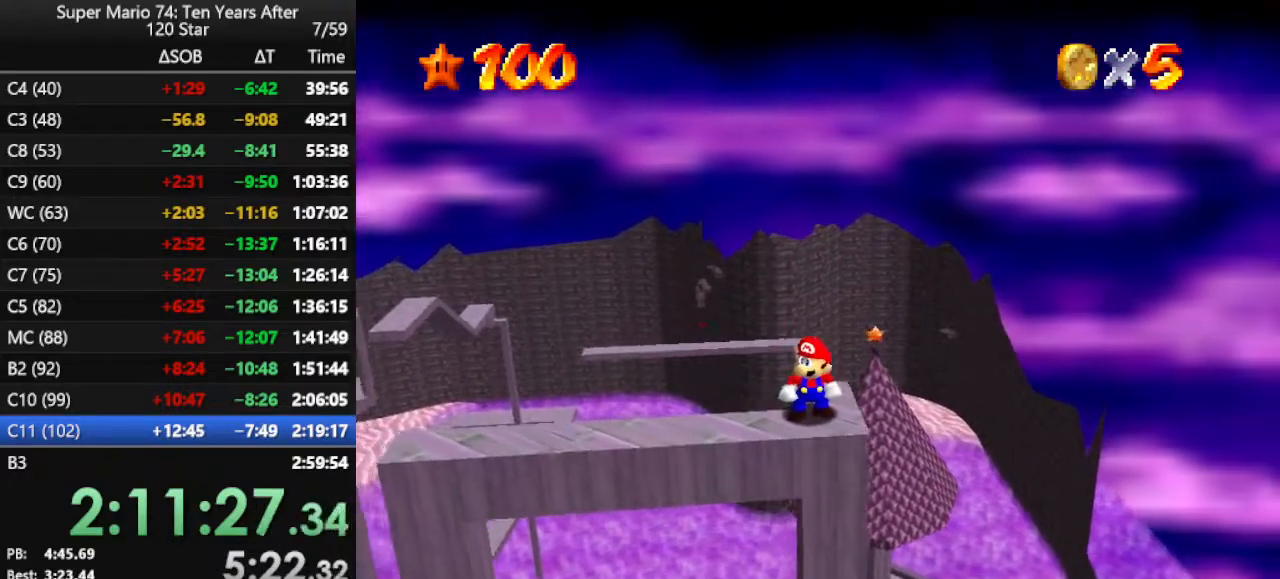
{"buttons": [], "left_stick": "center", "events": [[467, "DPAD_LEFT", "up"]]}
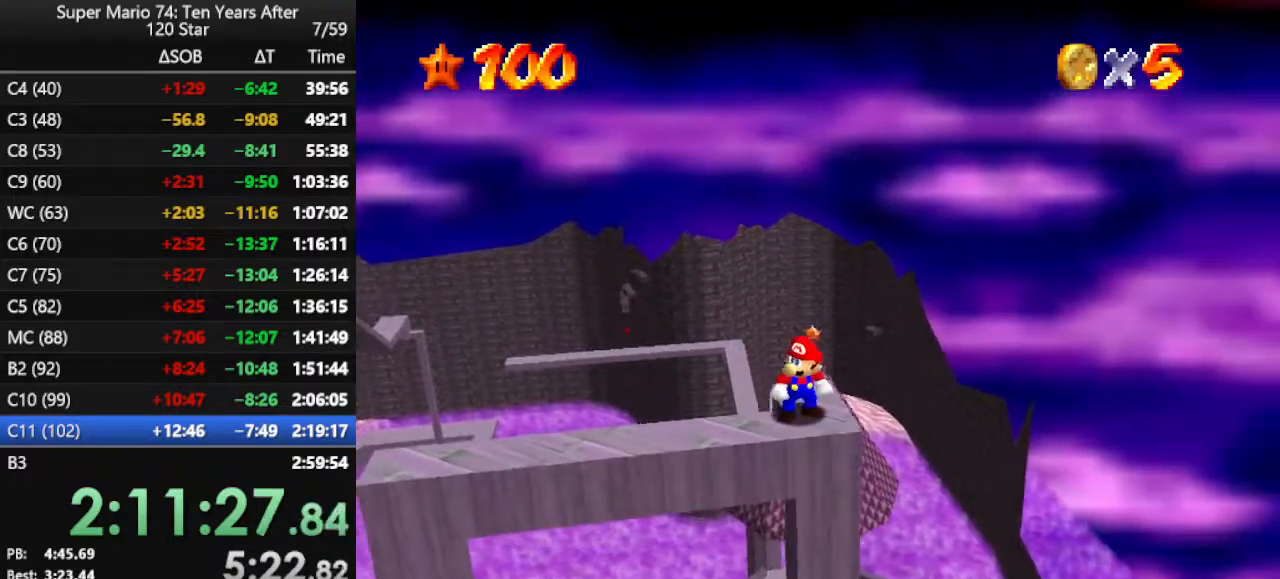
{"buttons": ["A"], "left_stick": "center", "events": [[467, "A", "down"]]}
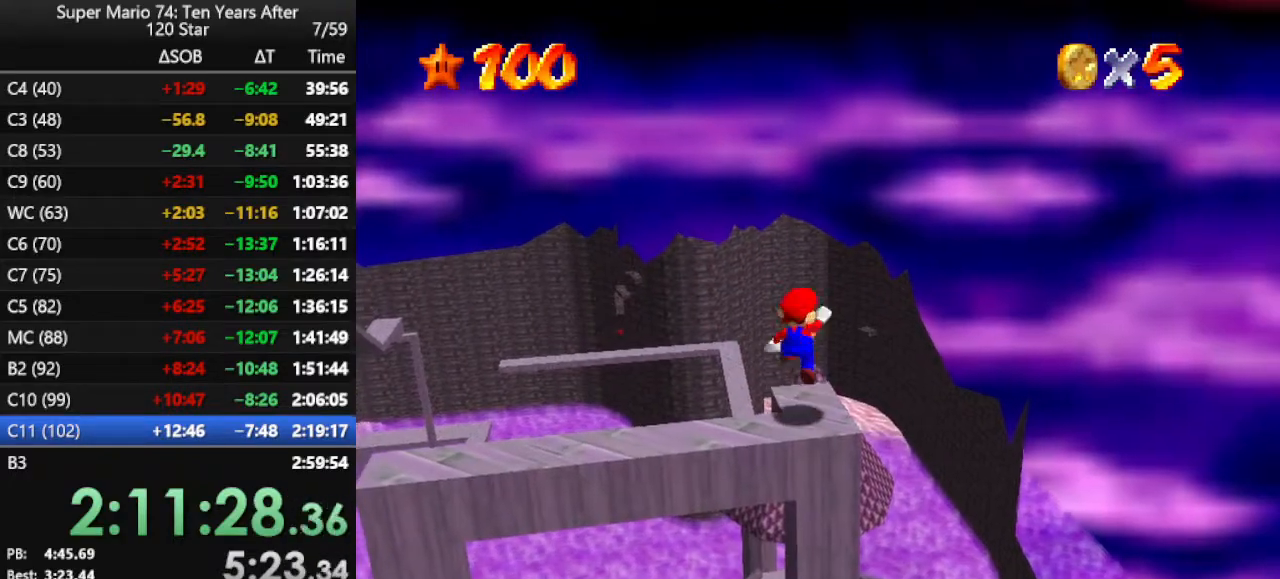
{"buttons": [], "left_stick": "center", "events": [[100, "A", "up"], [100, "left_stick", "down"], [267, "left_stick", "center"]]}
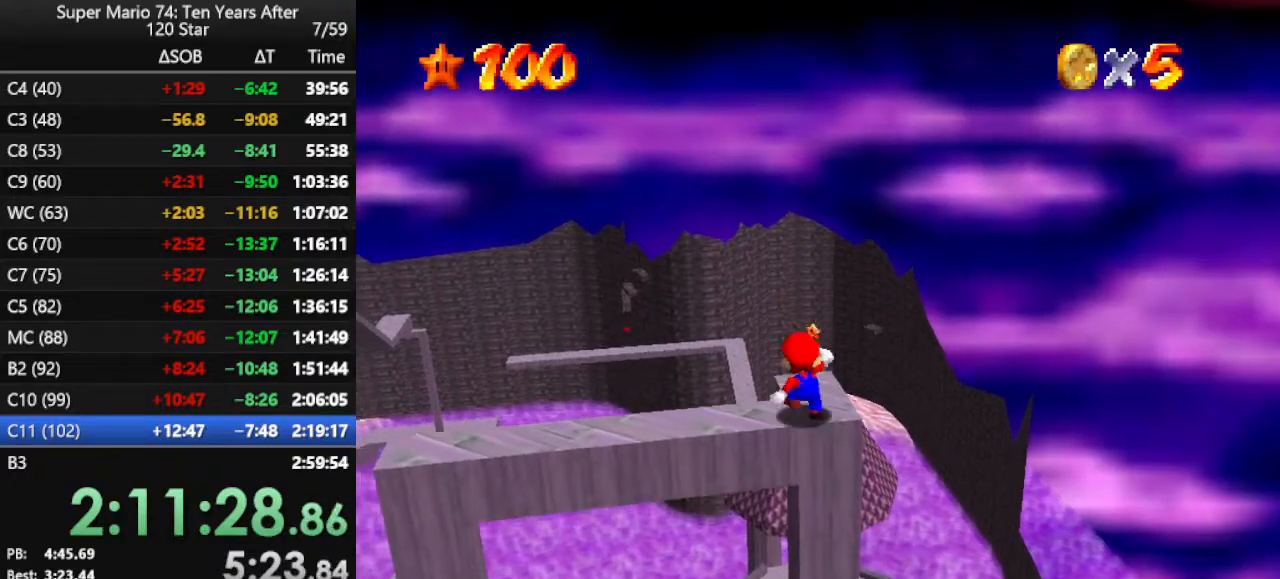
{"buttons": [], "left_stick": "up", "events": [[167, "left_stick", "up"]]}
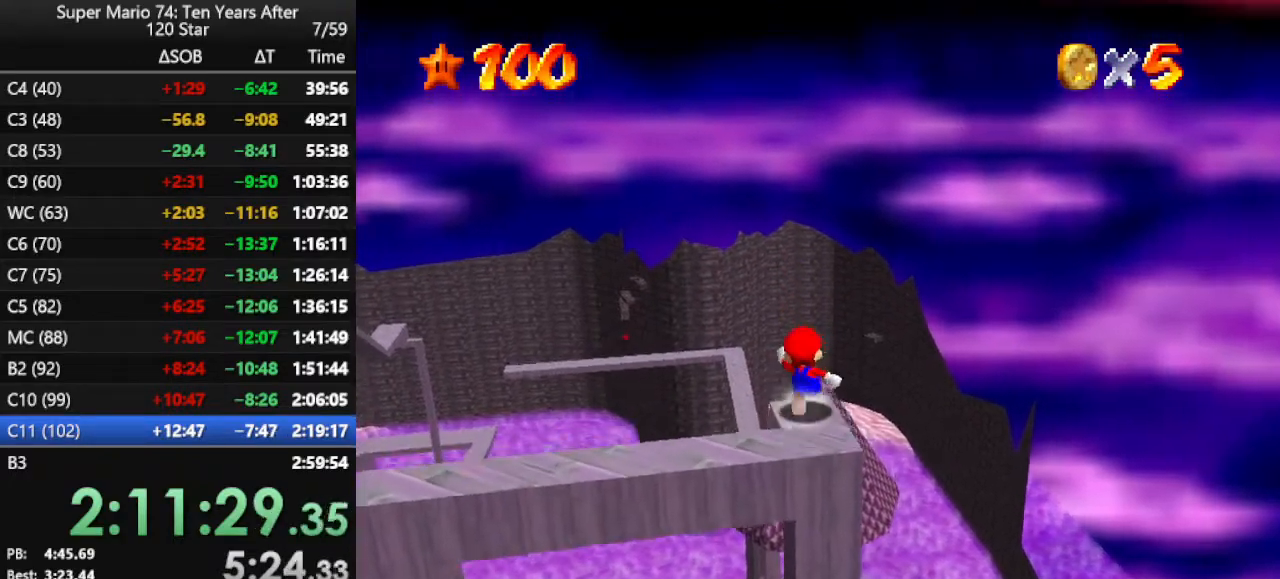
{"buttons": ["A", "Z"], "left_stick": "up", "events": [[100, "Z", "down"], [167, "A", "down"]]}
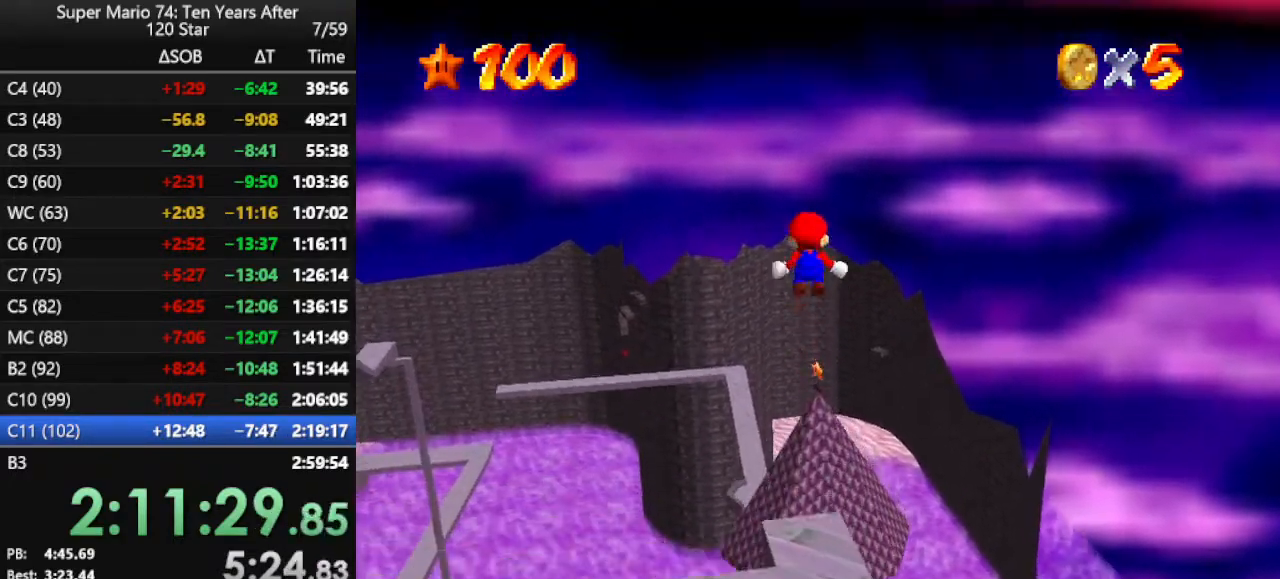
{"buttons": ["A"], "left_stick": "up", "events": [[100, "Z", "up"]]}
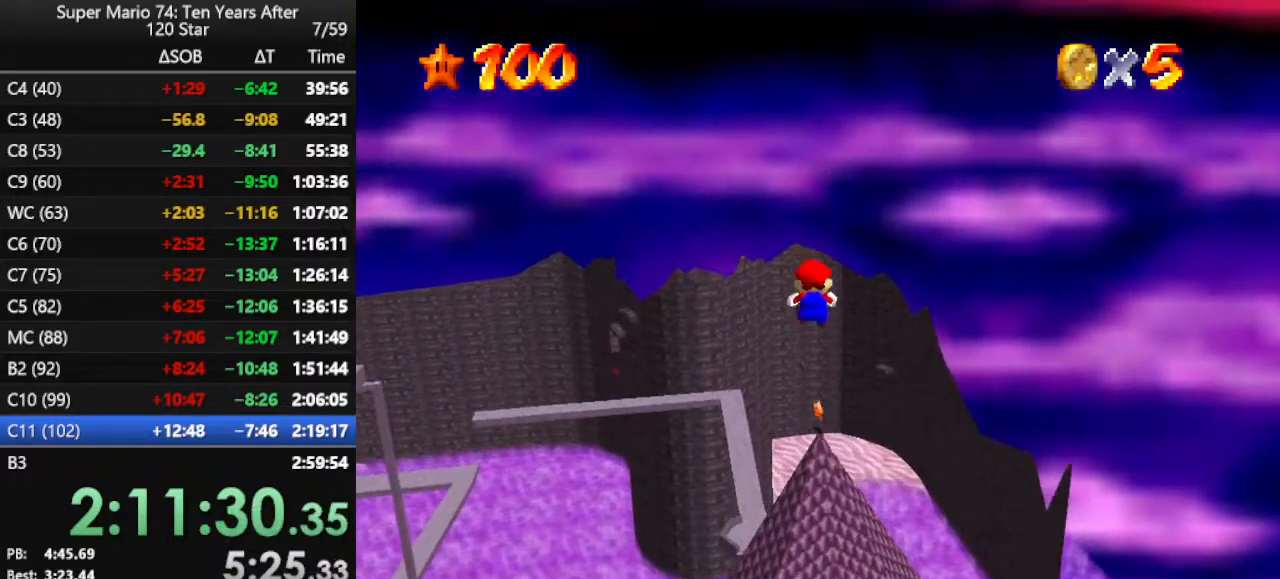
{"buttons": [], "left_stick": "up", "events": [[67, "A", "up"]]}
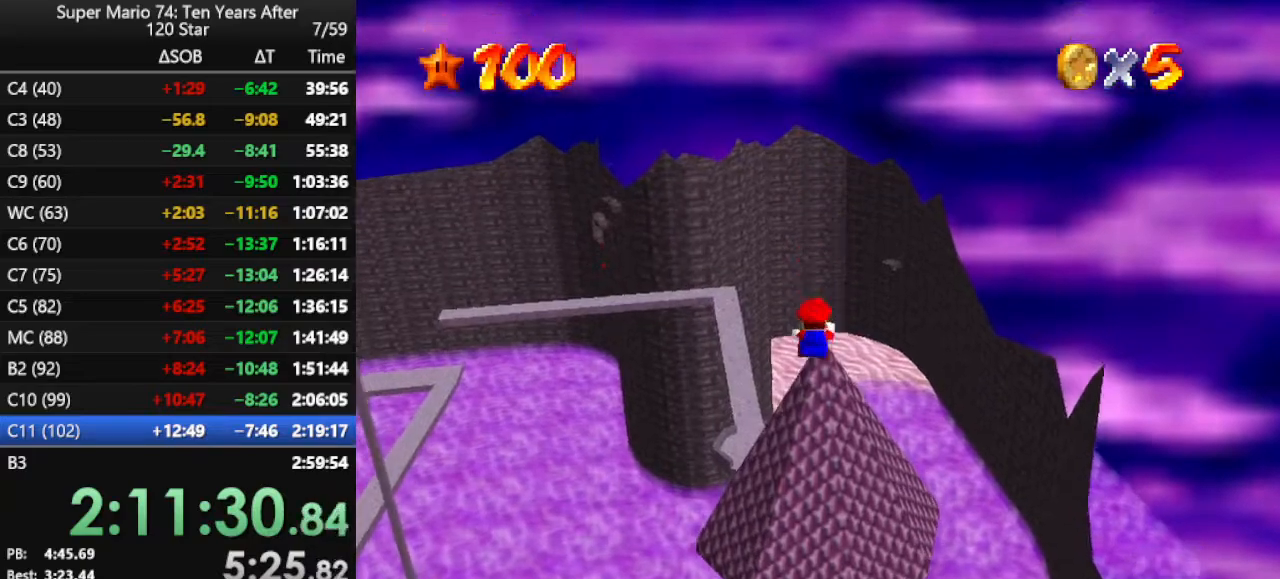
{"buttons": [], "left_stick": "up", "events": [[100, "left_stick", "up-right"], [233, "left_stick", "up"]]}
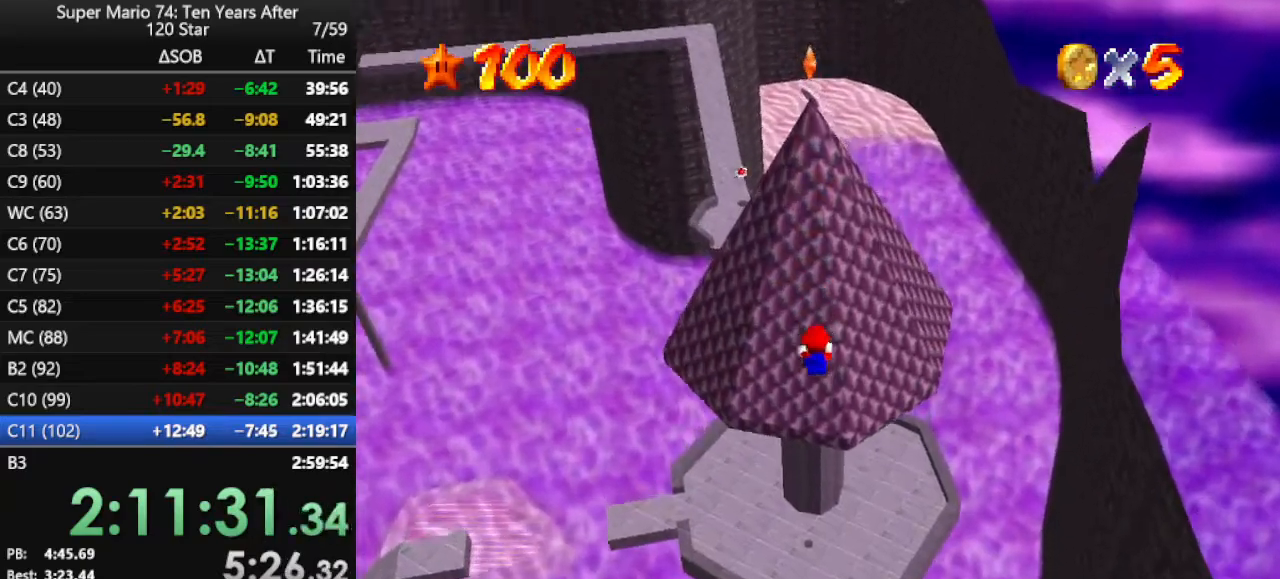
{"buttons": [], "left_stick": "up", "events": []}